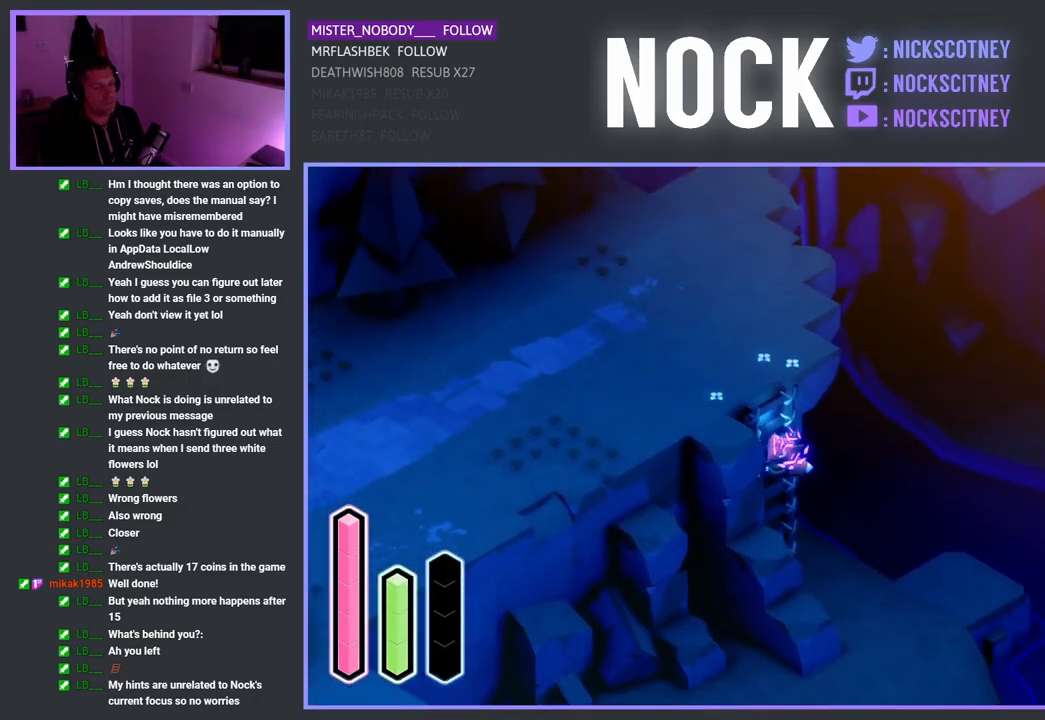
Gameplay with a controller (PlayStation layout); each line is a JSON object with the inputs held at the frame after it. "events" lists button and stick changes between this image and that frame as [ms after this image, input, new state], when the widget could be followed in between.
{"buttons": [], "left_stick": "down", "right_stick": "center", "events": []}
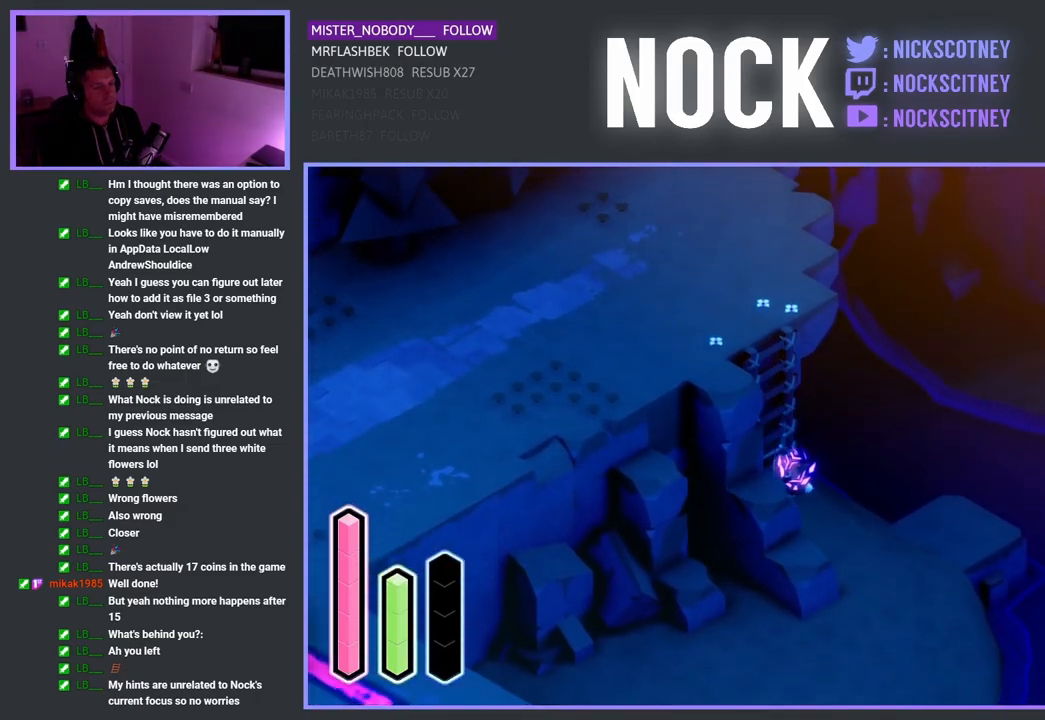
{"buttons": [], "left_stick": "down", "right_stick": "center", "events": []}
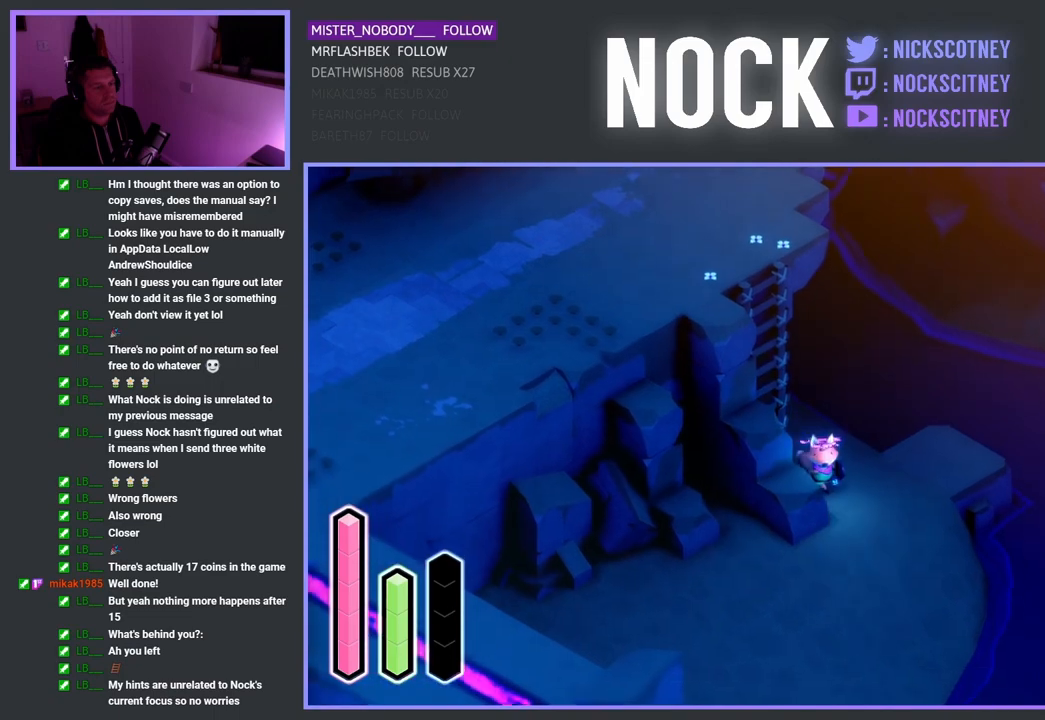
{"buttons": [], "left_stick": "down", "right_stick": "center", "events": []}
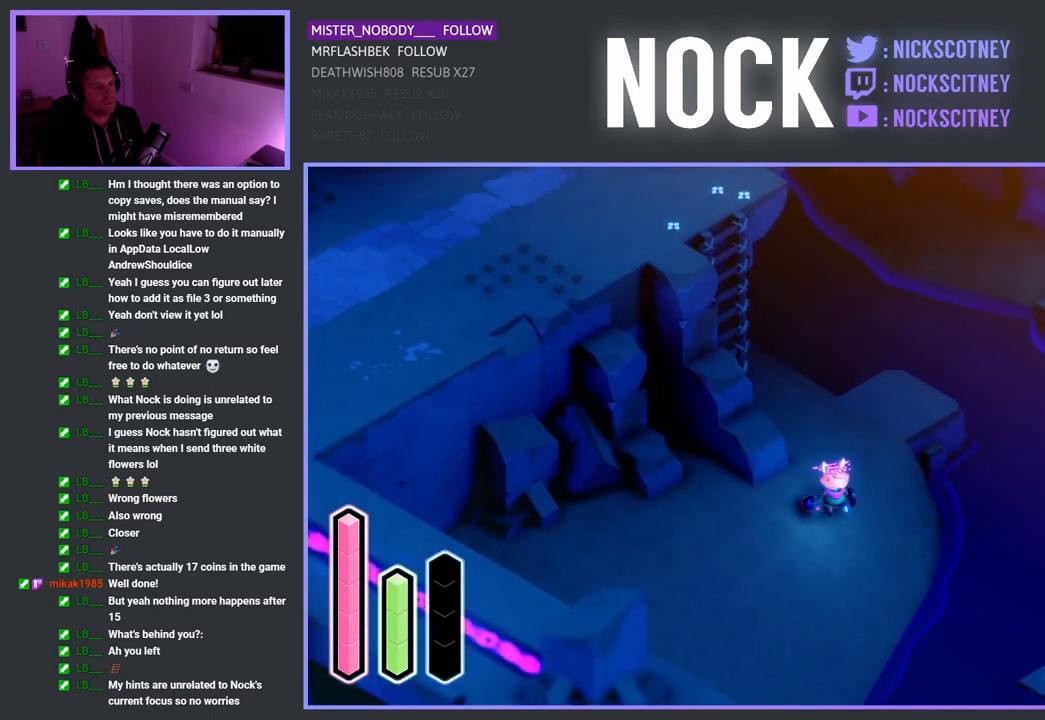
{"buttons": [], "left_stick": "down-right", "right_stick": "center", "events": [[267, "left_stick", "down-right"]]}
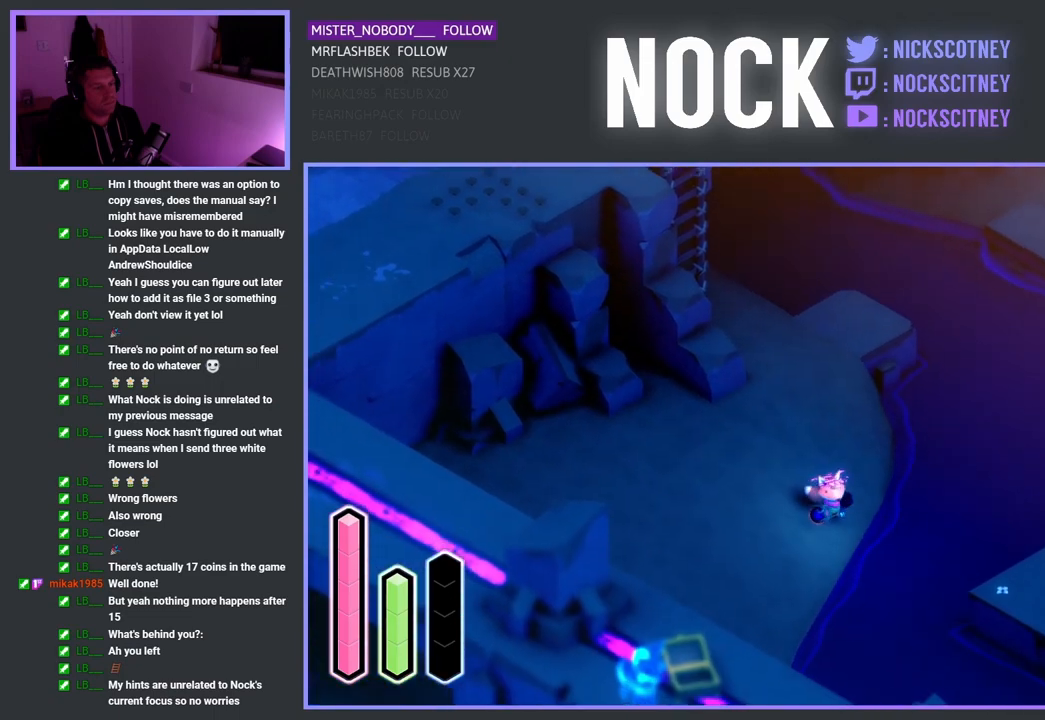
{"buttons": [], "left_stick": "down-right", "right_stick": "center", "events": [[83, "CROSS", "down"], [283, "CROSS", "up"]]}
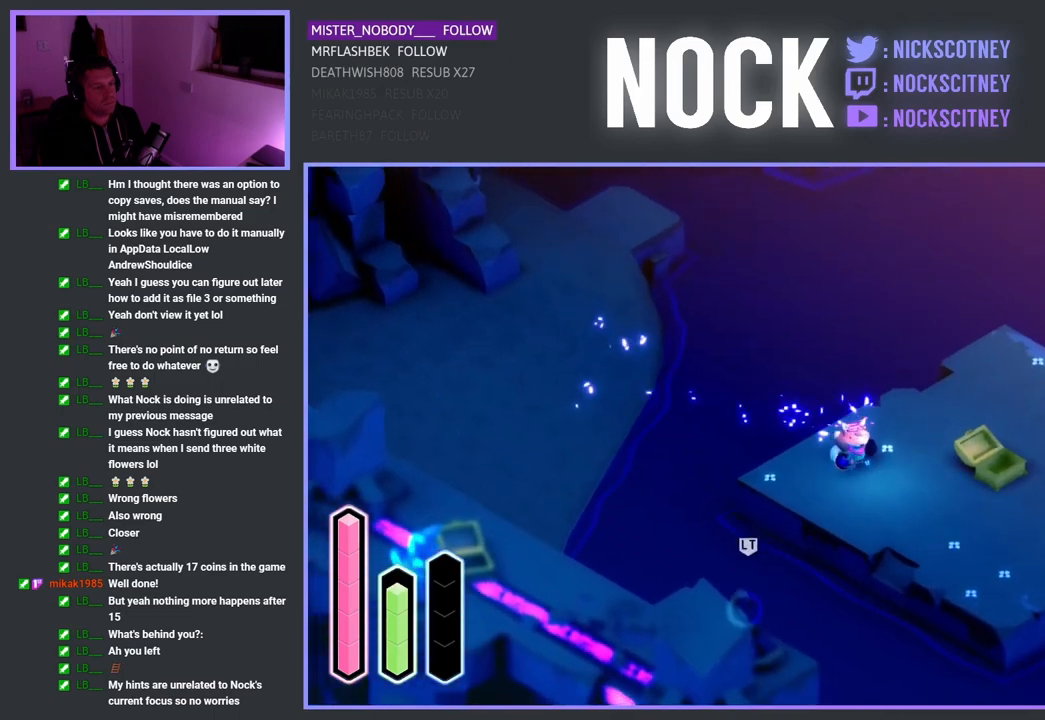
{"buttons": [], "left_stick": "down-right", "right_stick": "center", "events": []}
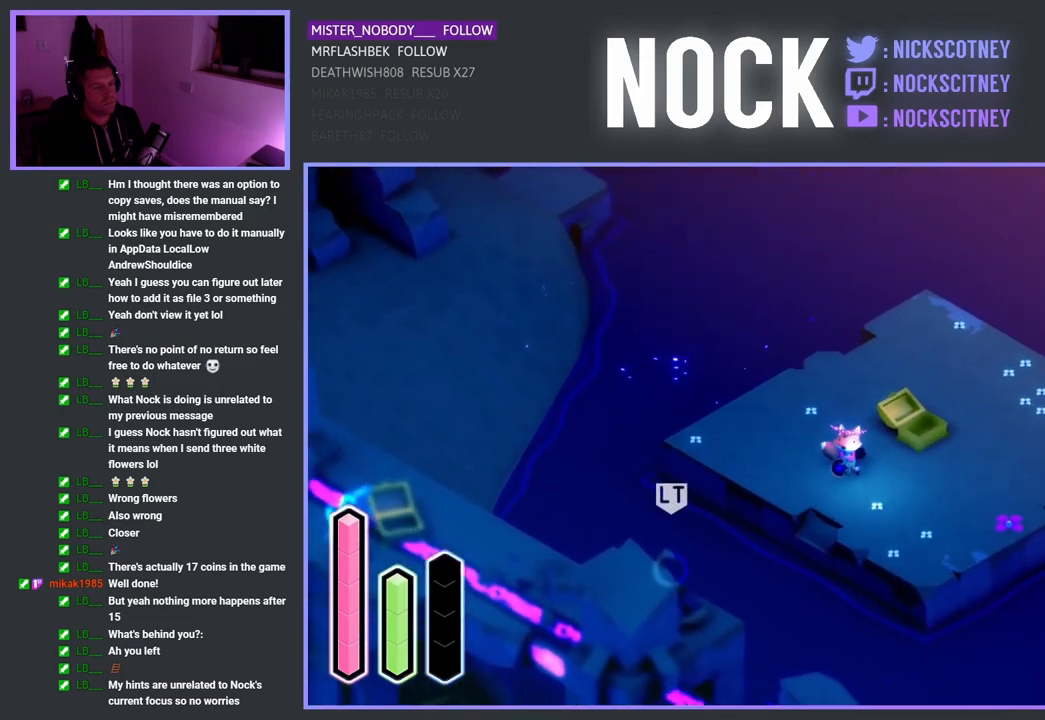
{"buttons": [], "left_stick": "up-right", "right_stick": "center", "events": [[350, "left_stick", "right"], [483, "left_stick", "up-right"]]}
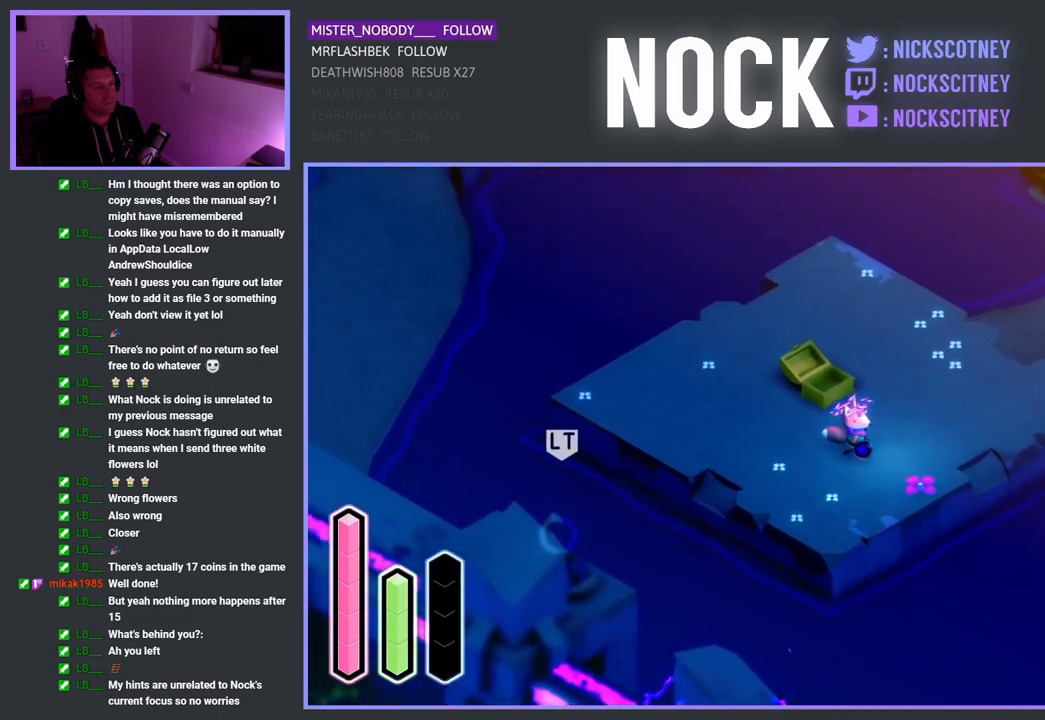
{"buttons": [], "left_stick": "up-right", "right_stick": "center", "events": []}
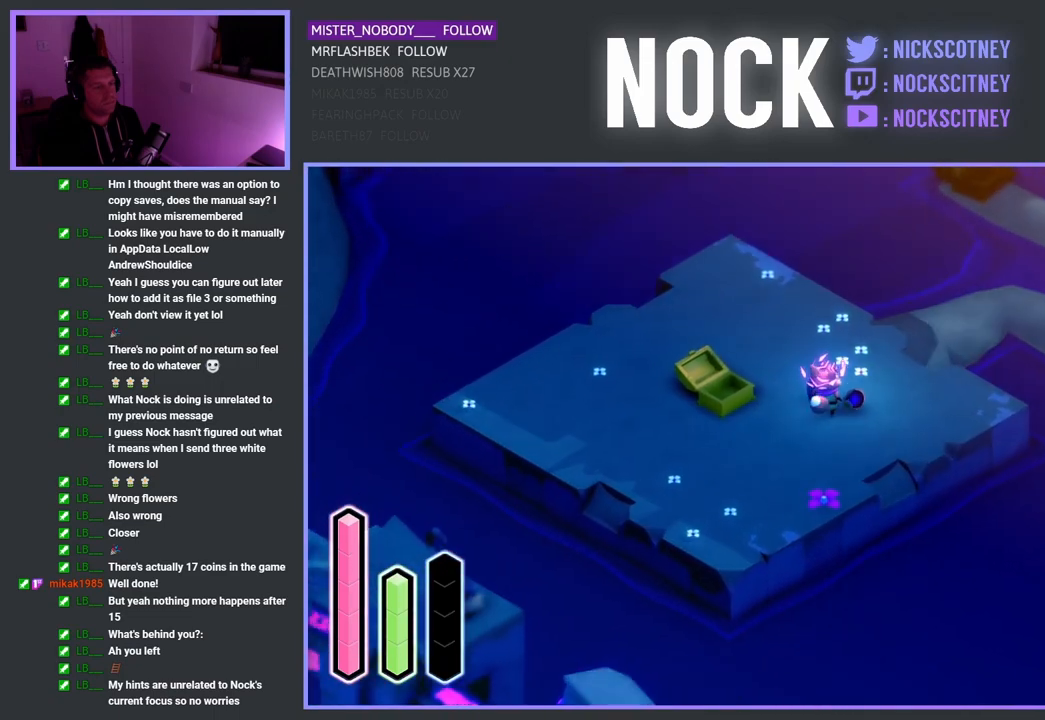
{"buttons": [], "left_stick": "center", "right_stick": "center", "events": [[217, "left_stick", "center"]]}
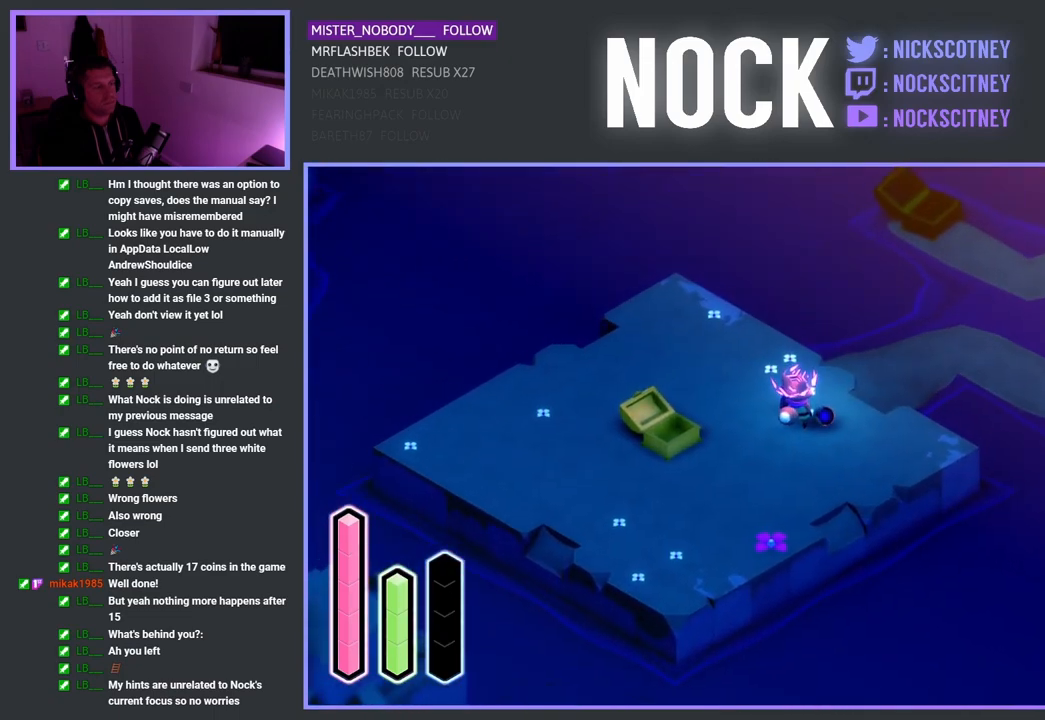
{"buttons": [], "left_stick": "up-right", "right_stick": "center", "events": [[133, "left_stick", "down-left"], [267, "left_stick", "center"], [317, "left_stick", "up-right"]]}
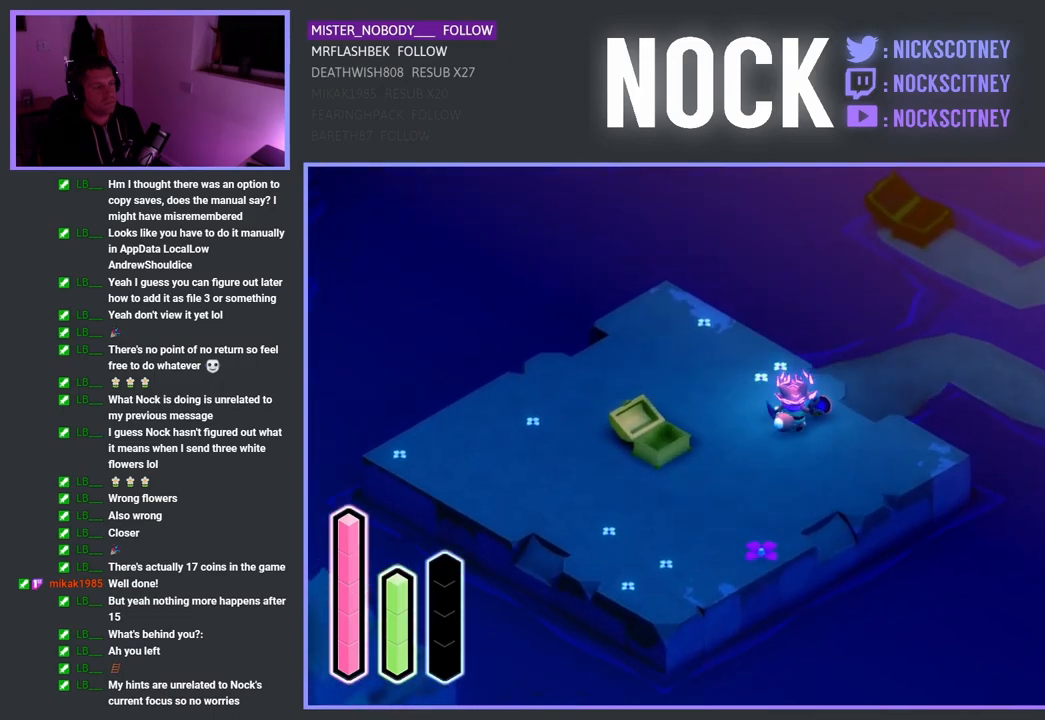
{"buttons": [], "left_stick": "up-right", "right_stick": "center", "events": []}
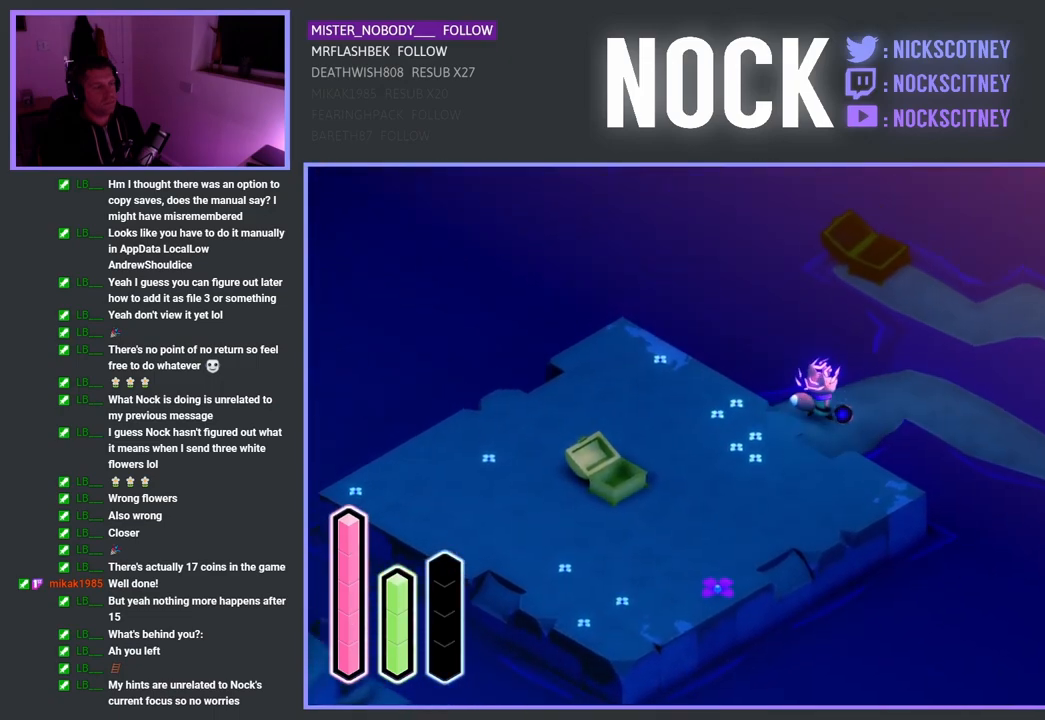
{"buttons": [], "left_stick": "up-right", "right_stick": "center", "events": []}
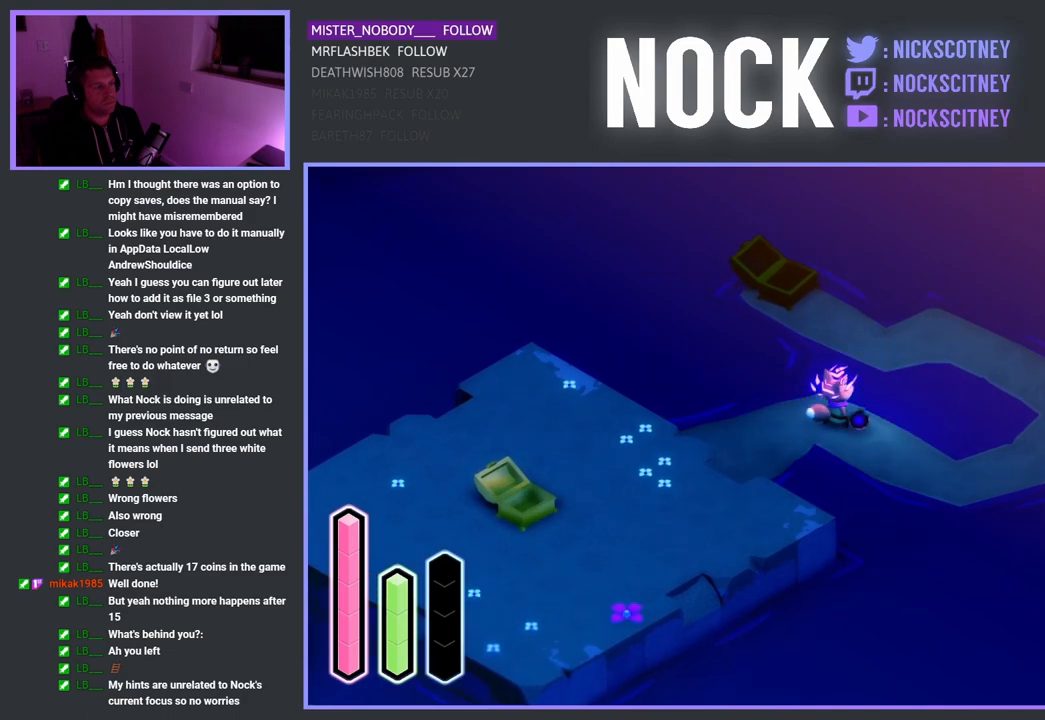
{"buttons": [], "left_stick": "center", "right_stick": "center", "events": [[483, "left_stick", "center"]]}
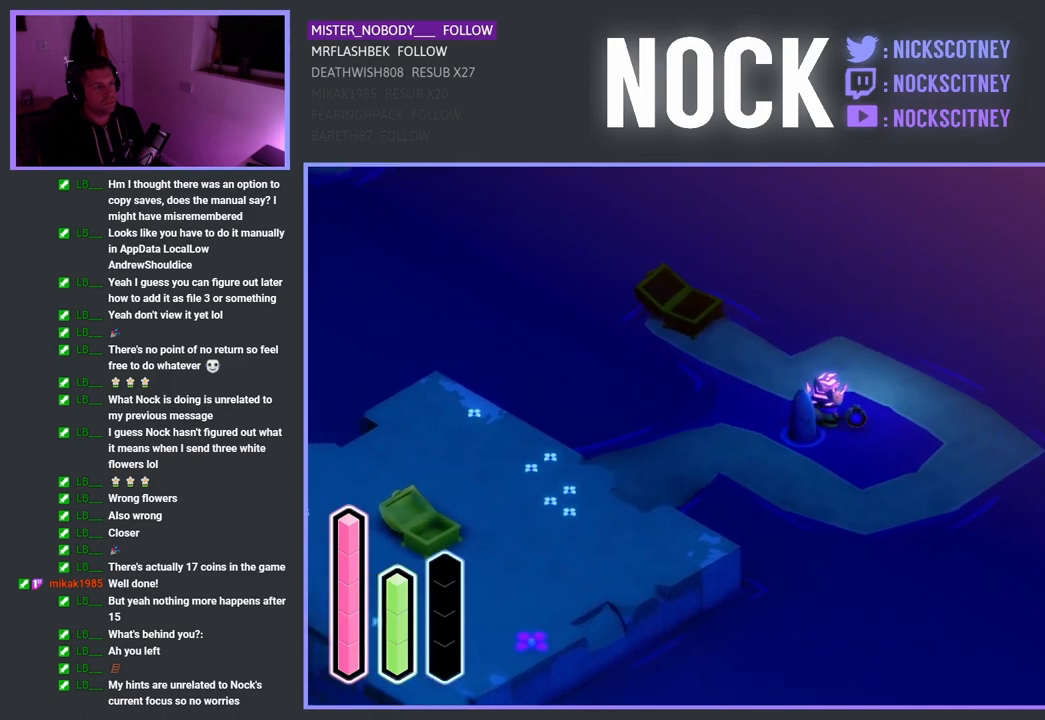
{"buttons": [], "left_stick": "center", "right_stick": "center", "events": []}
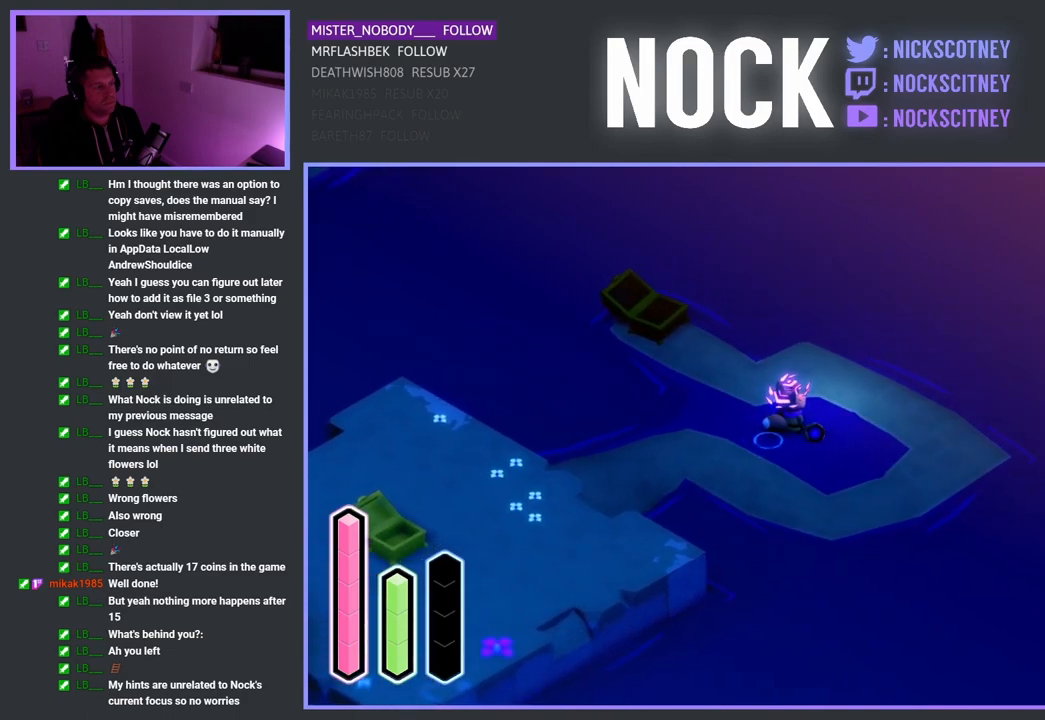
{"buttons": [], "left_stick": "center", "right_stick": "center", "events": [[17, "left_stick", "right"], [217, "left_stick", "center"]]}
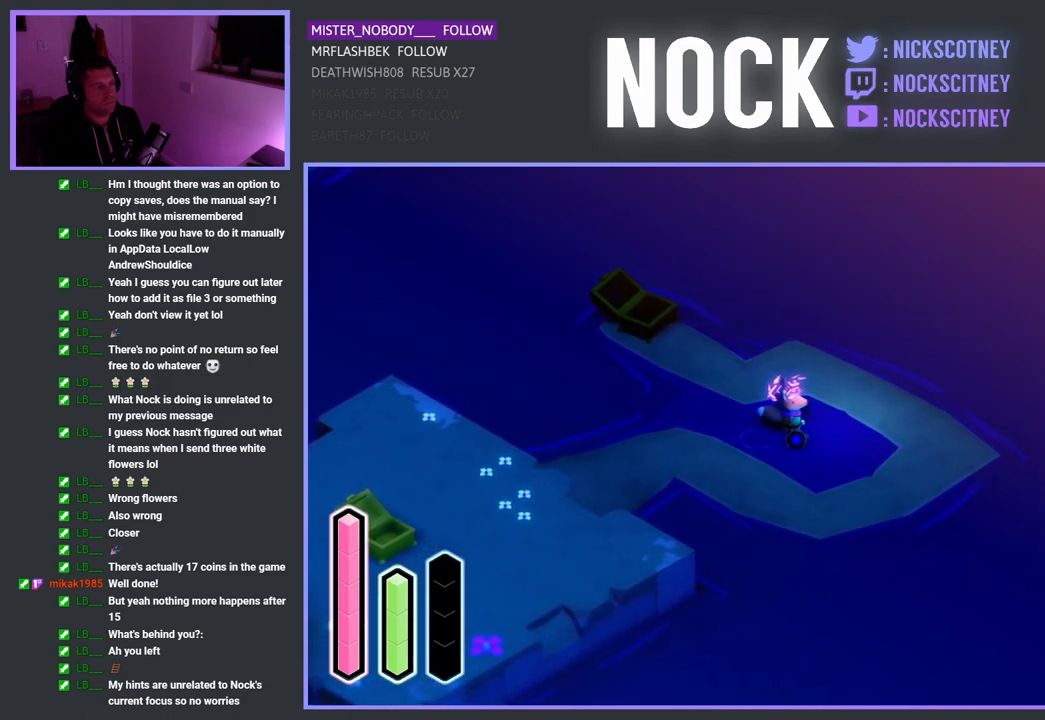
{"buttons": [], "left_stick": "center", "right_stick": "center", "events": []}
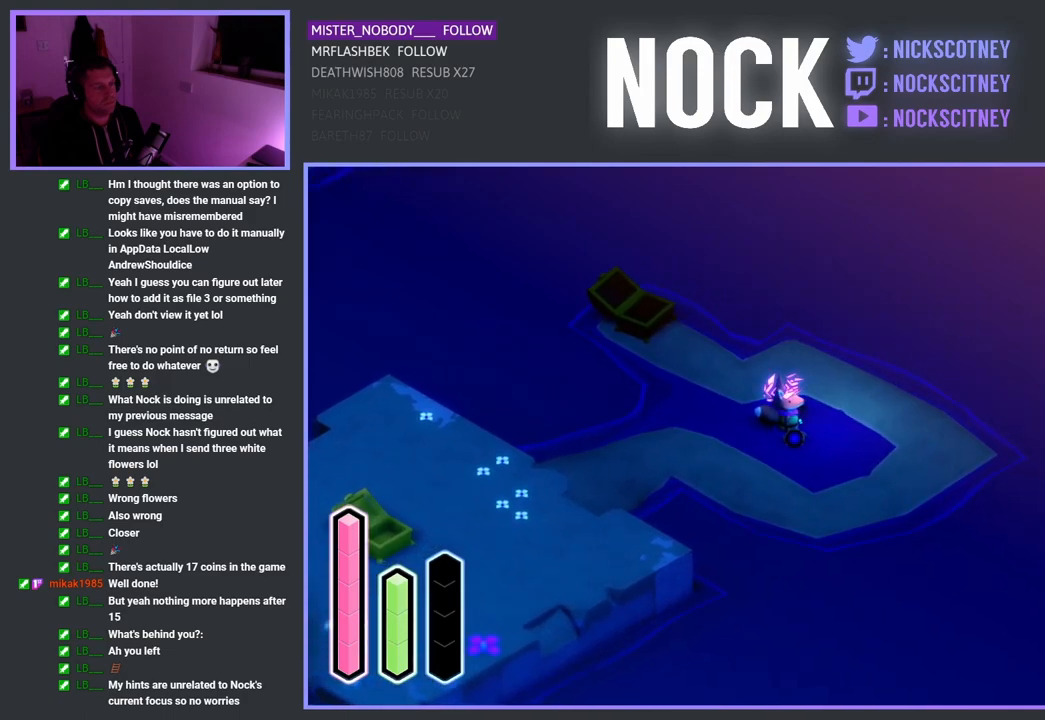
{"buttons": [], "left_stick": "center", "right_stick": "center", "events": [[33, "left_stick", "down-right"], [233, "left_stick", "center"]]}
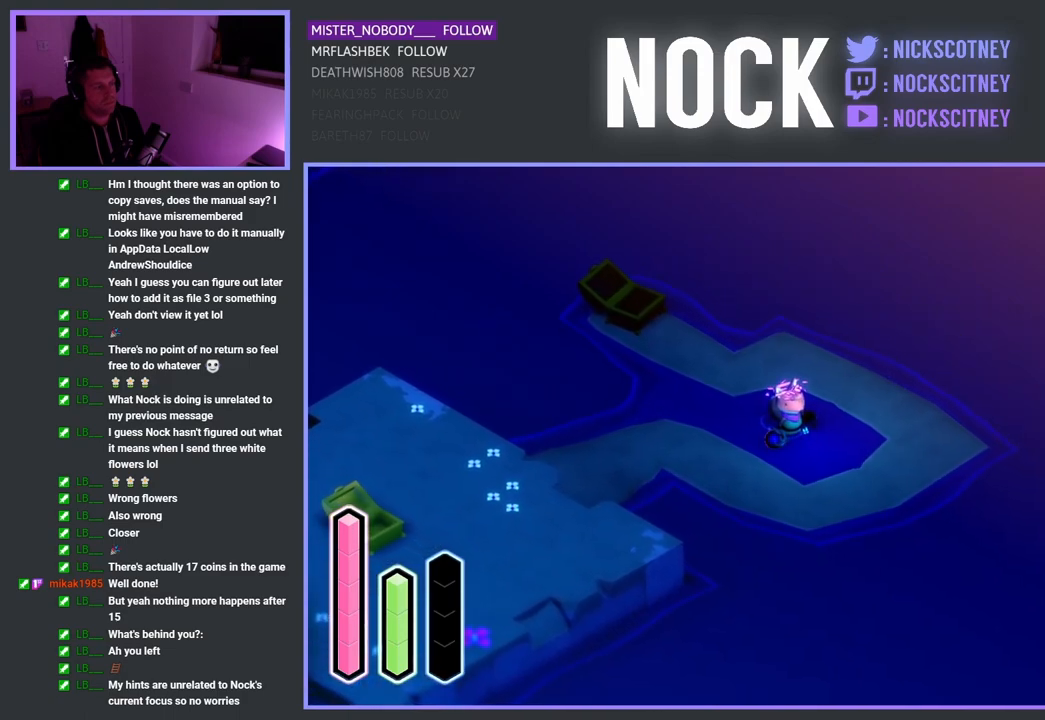
{"buttons": [], "left_stick": "left", "right_stick": "center", "events": [[450, "left_stick", "left"]]}
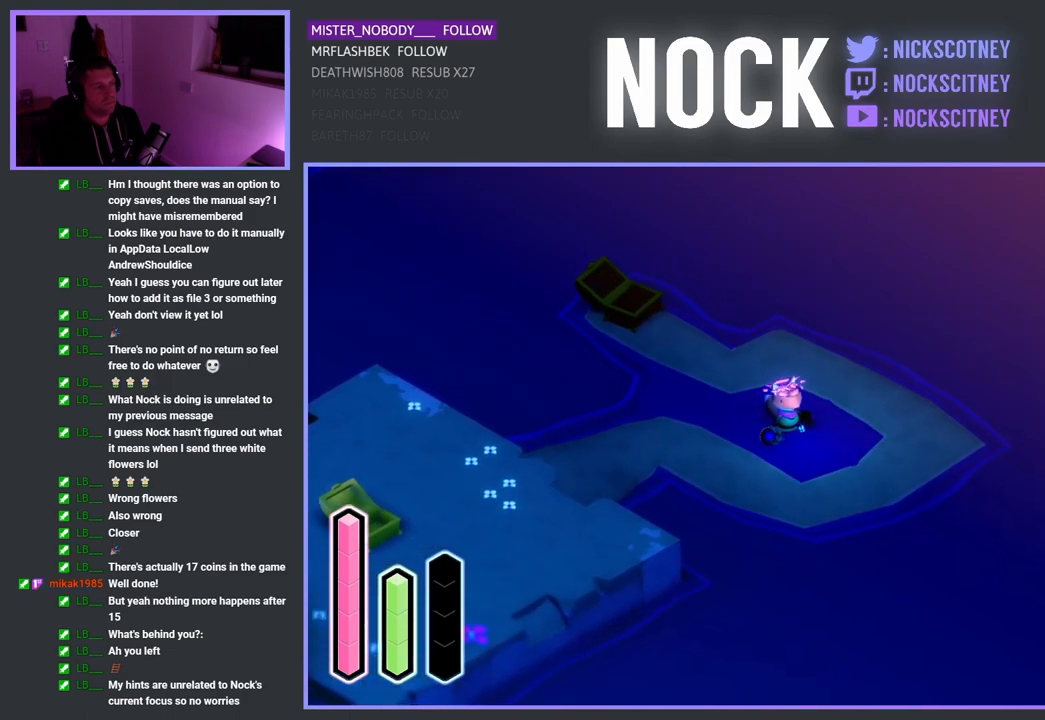
{"buttons": [], "left_stick": "center", "right_stick": "center", "events": [[100, "left_stick", "center"]]}
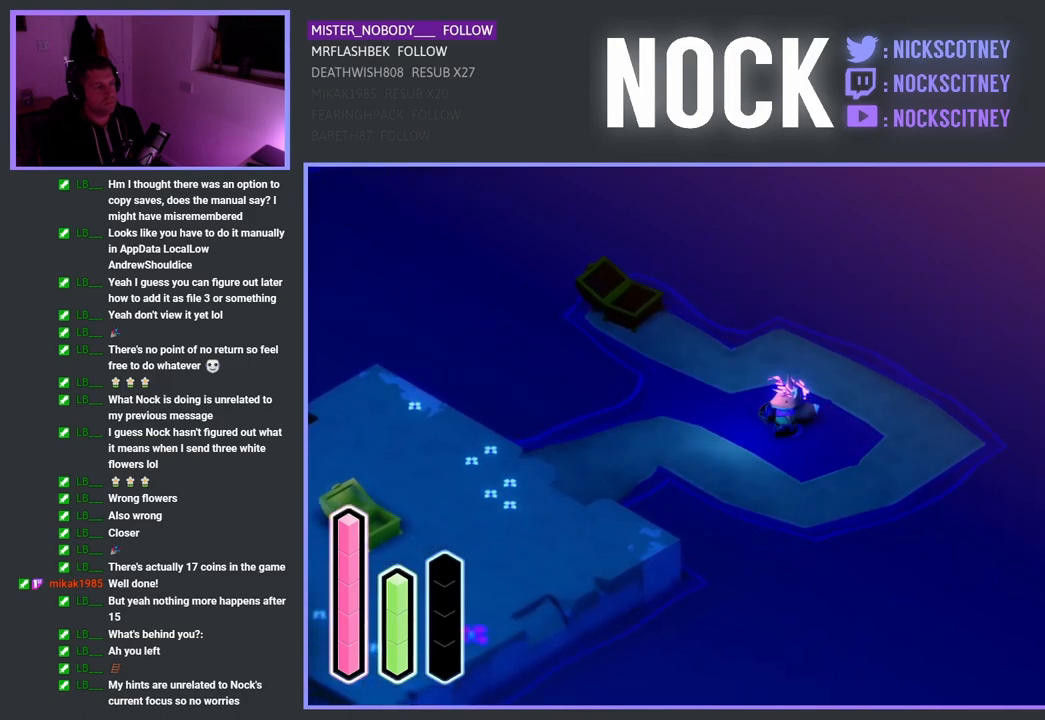
{"buttons": [], "left_stick": "center", "right_stick": "center", "events": []}
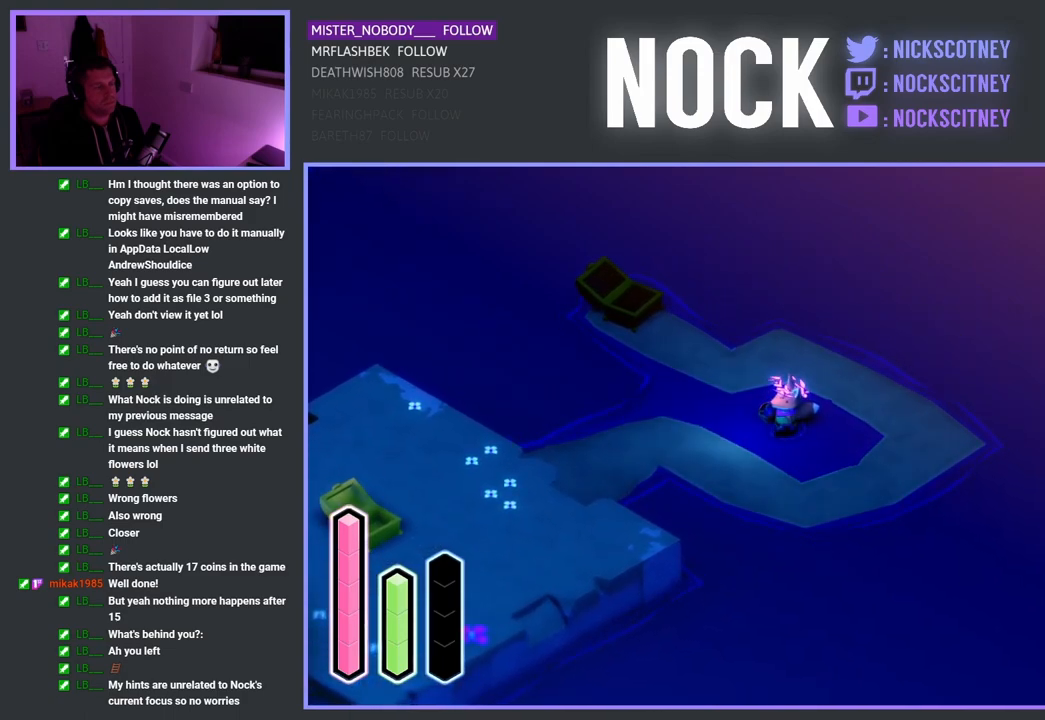
{"buttons": [], "left_stick": "center", "right_stick": "center", "events": []}
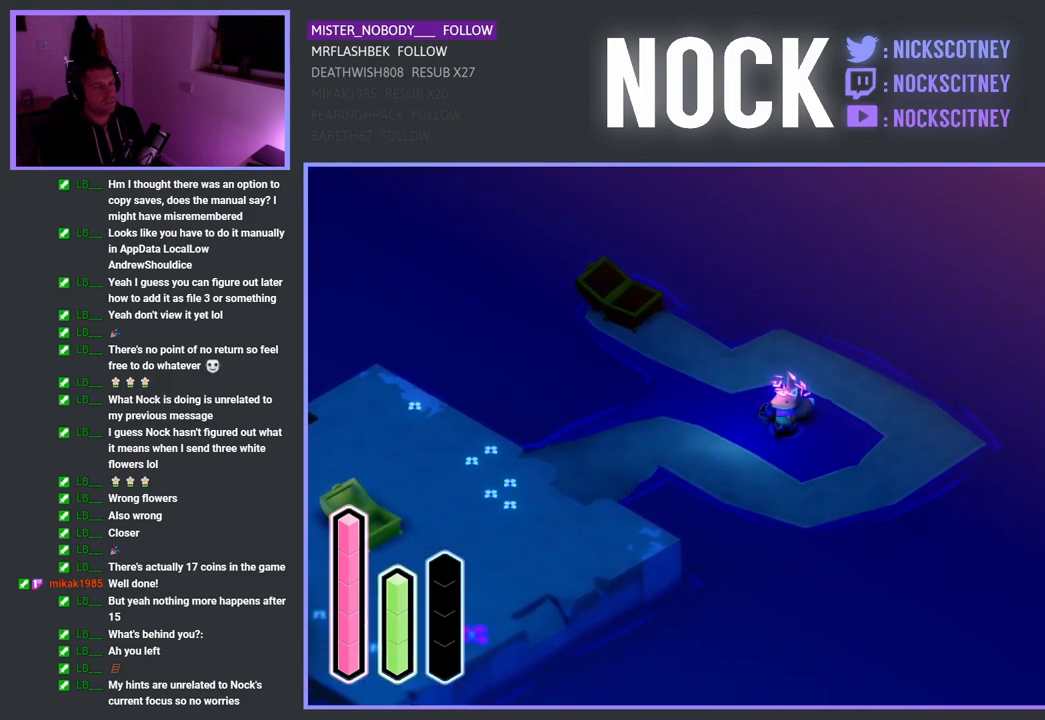
{"buttons": [], "left_stick": "center", "right_stick": "center", "events": []}
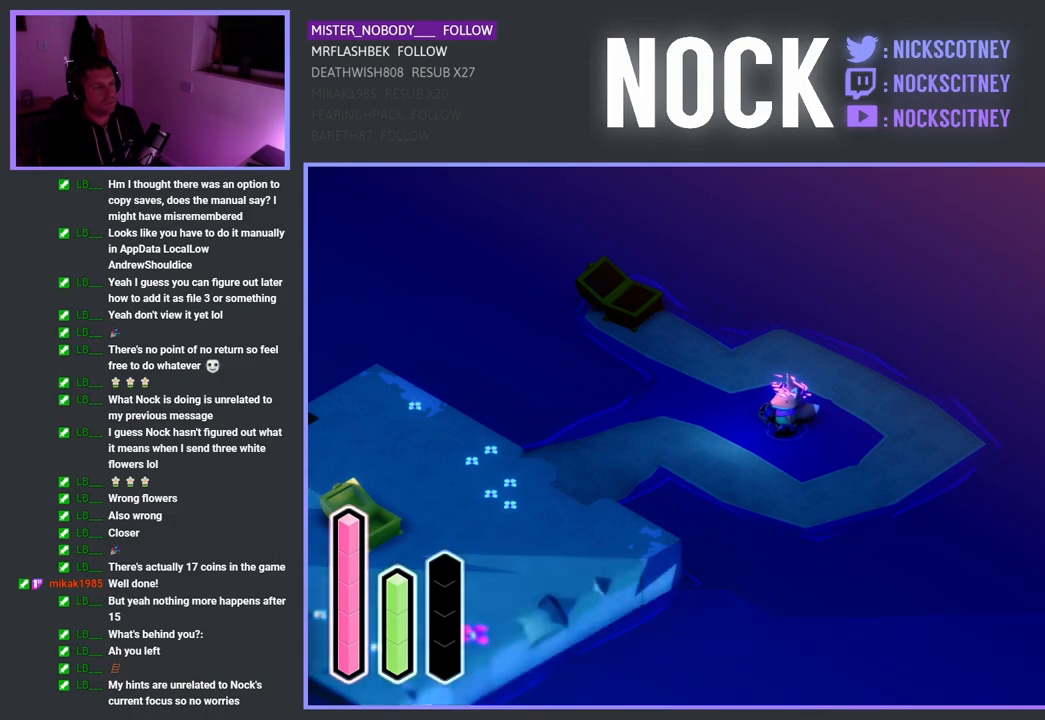
{"buttons": [], "left_stick": "center", "right_stick": "center", "events": []}
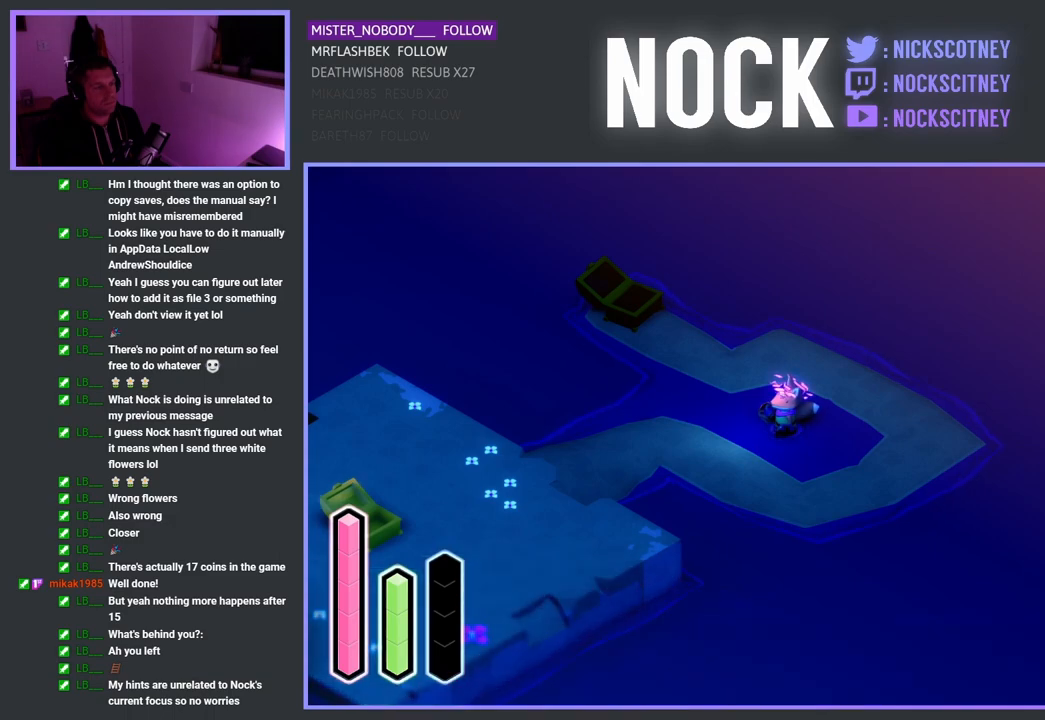
{"buttons": [], "left_stick": "center", "right_stick": "center", "events": []}
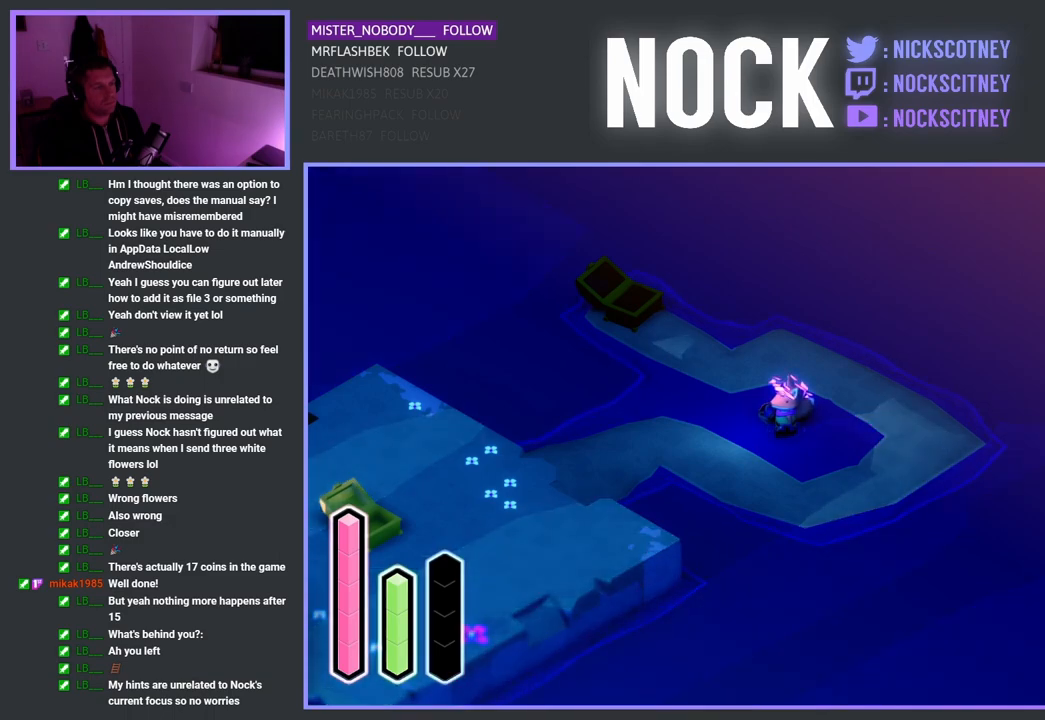
{"buttons": [], "left_stick": "center", "right_stick": "center", "events": [[283, "SELECT", "down"], [500, "SELECT", "up"]]}
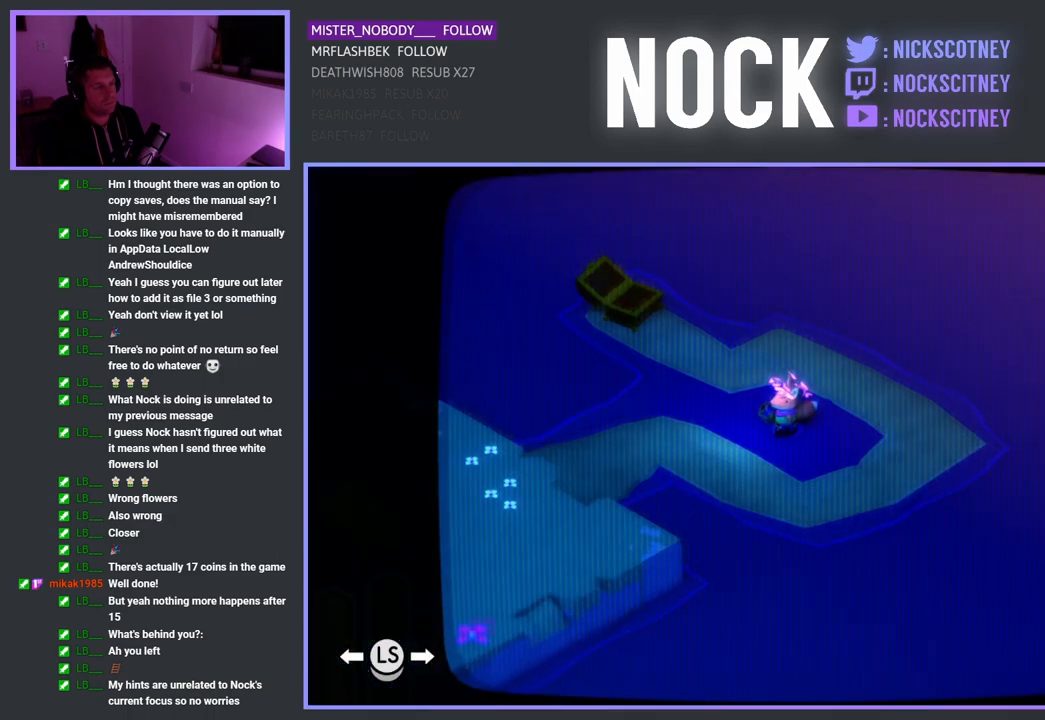
{"buttons": [], "left_stick": "center", "right_stick": "center", "events": []}
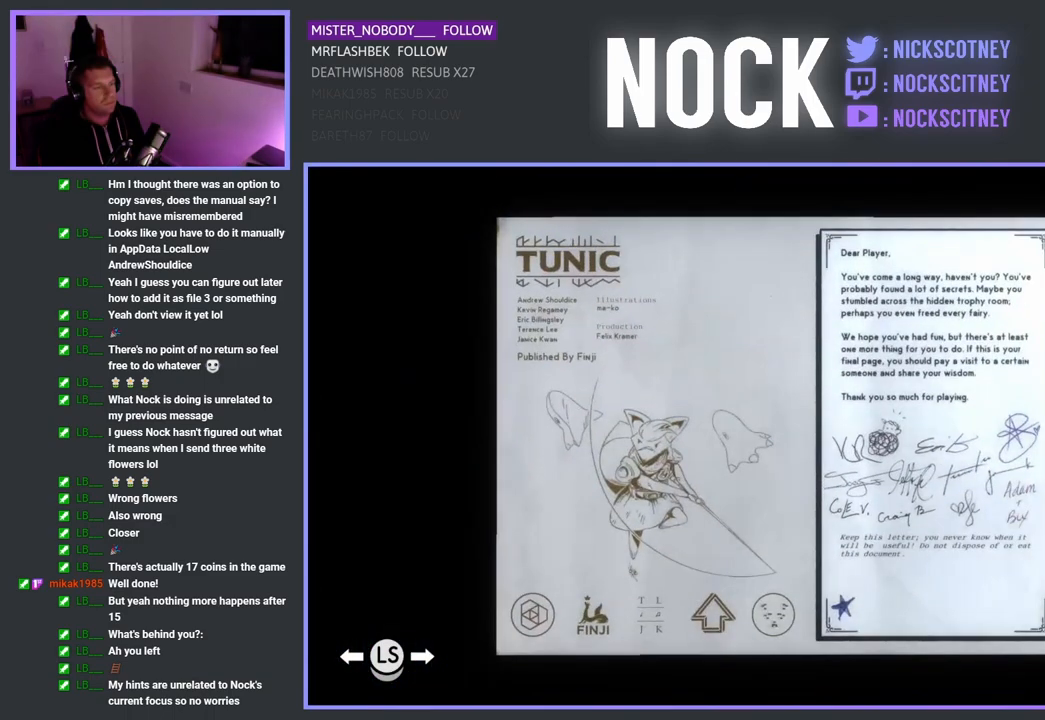
{"buttons": ["SELECT"], "left_stick": "center", "right_stick": "center", "events": [[383, "SELECT", "down"]]}
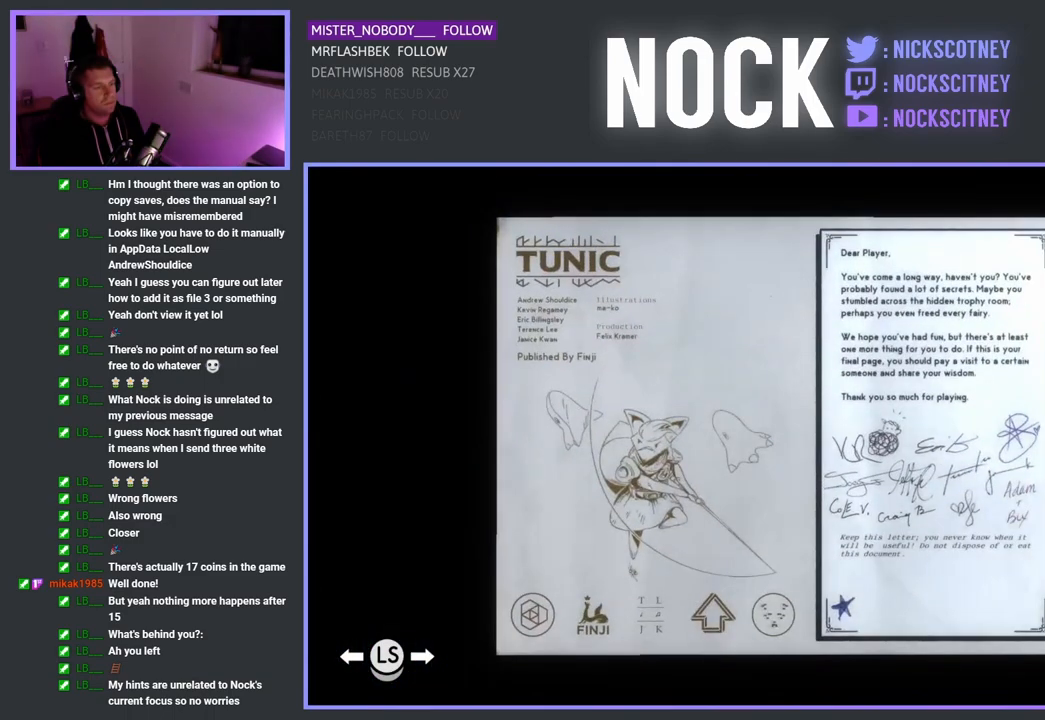
{"buttons": [], "left_stick": "center", "right_stick": "center", "events": [[33, "SELECT", "up"]]}